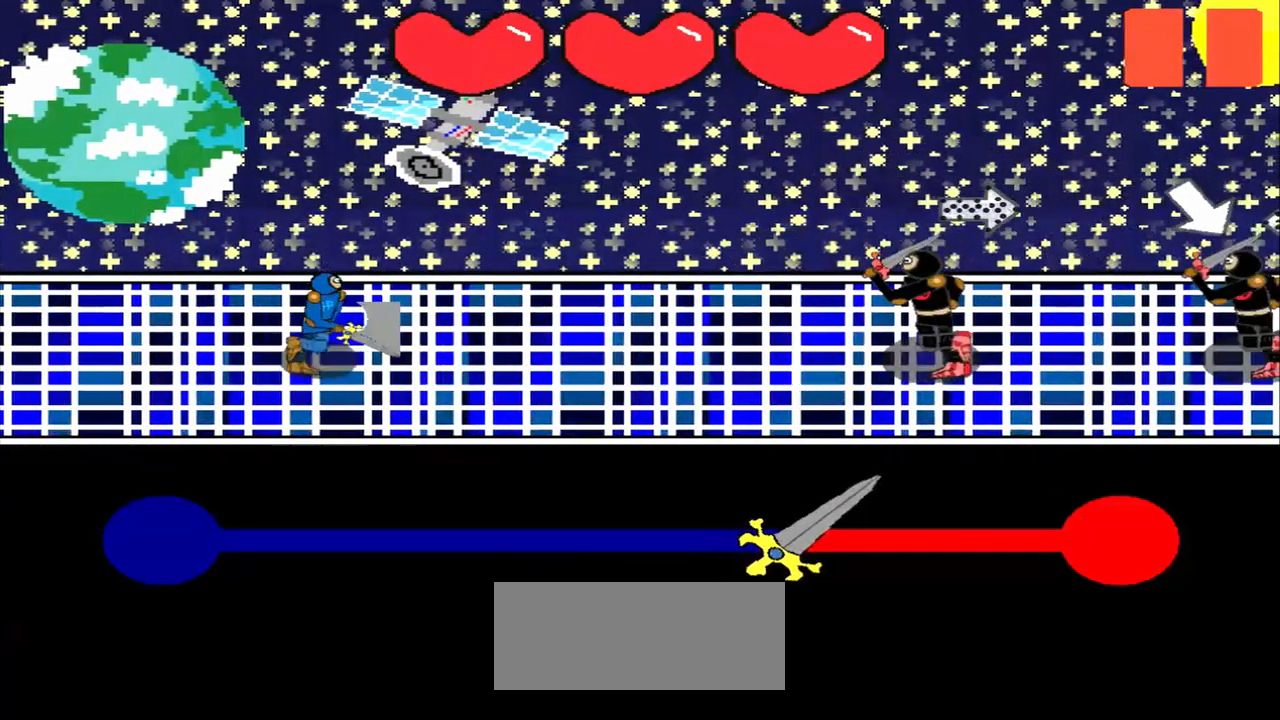
Gameplay with a controller (PlayStation layout); each line is a JSON object with the inputs held at the frame after it (dt_ms = milliseconds from this image to that frame). "events" lists button and stick changes between this image and that frame as [ms after this image, input, new state], when the widget could be followed in between. Not read: L2 L3 R2 R3 right_stick.
{"dt_ms": 500, "buttons": [], "left_stick": "center", "events": [[250, "left_stick", "center"]]}
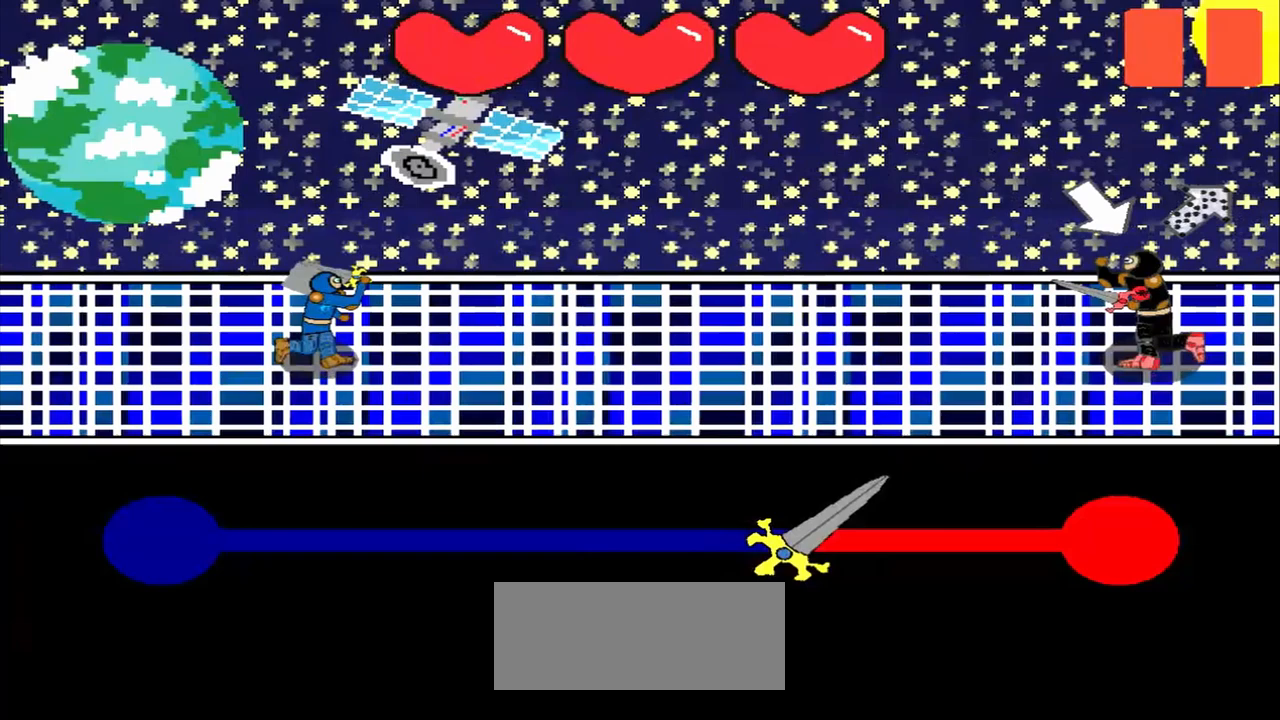
{"dt_ms": 500, "buttons": [], "left_stick": "center", "events": []}
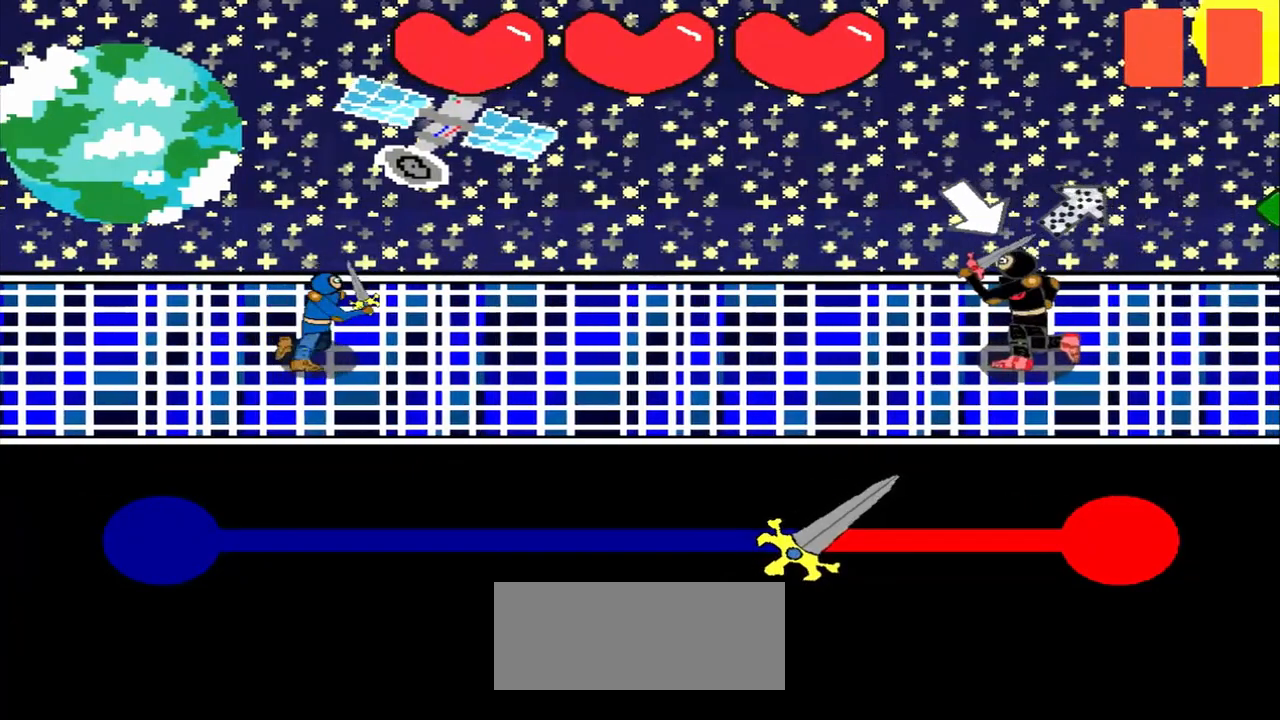
{"dt_ms": 500, "buttons": [], "left_stick": "down-left", "events": [[83, "left_stick", "down-right"], [292, "left_stick", "center"], [458, "left_stick", "down-left"]]}
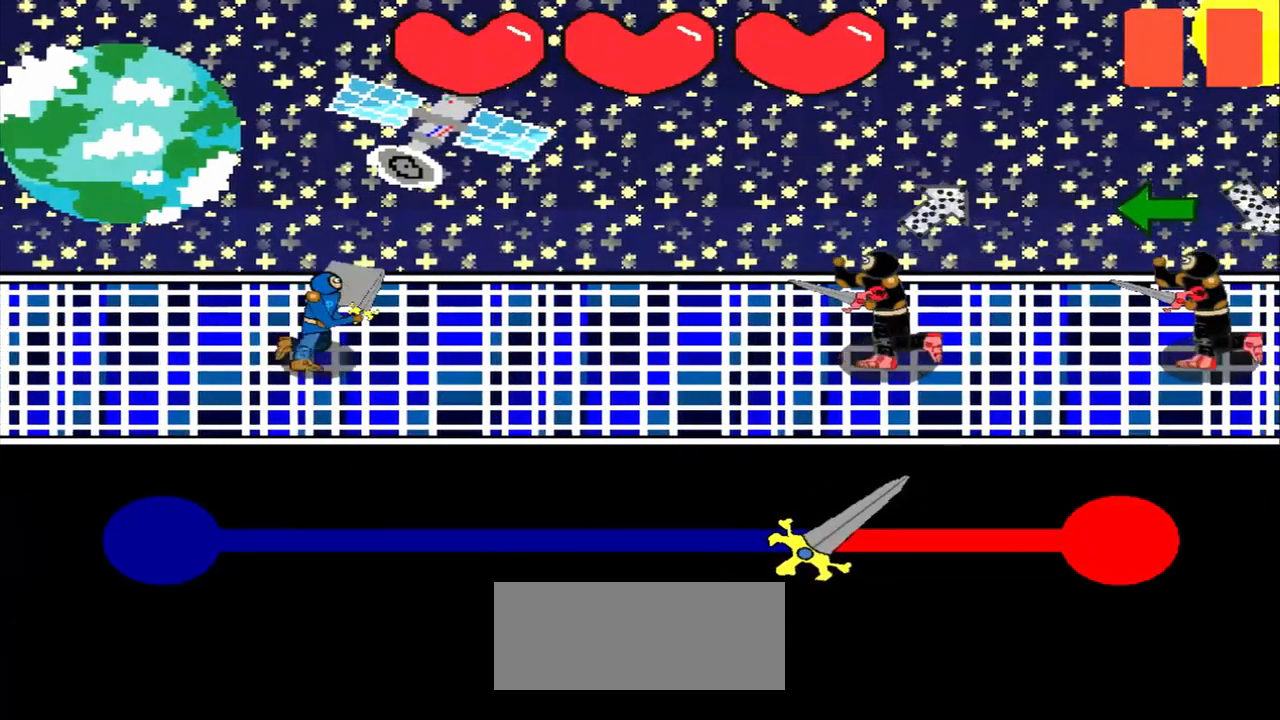
{"dt_ms": 500, "buttons": [], "left_stick": "center", "events": [[167, "left_stick", "center"]]}
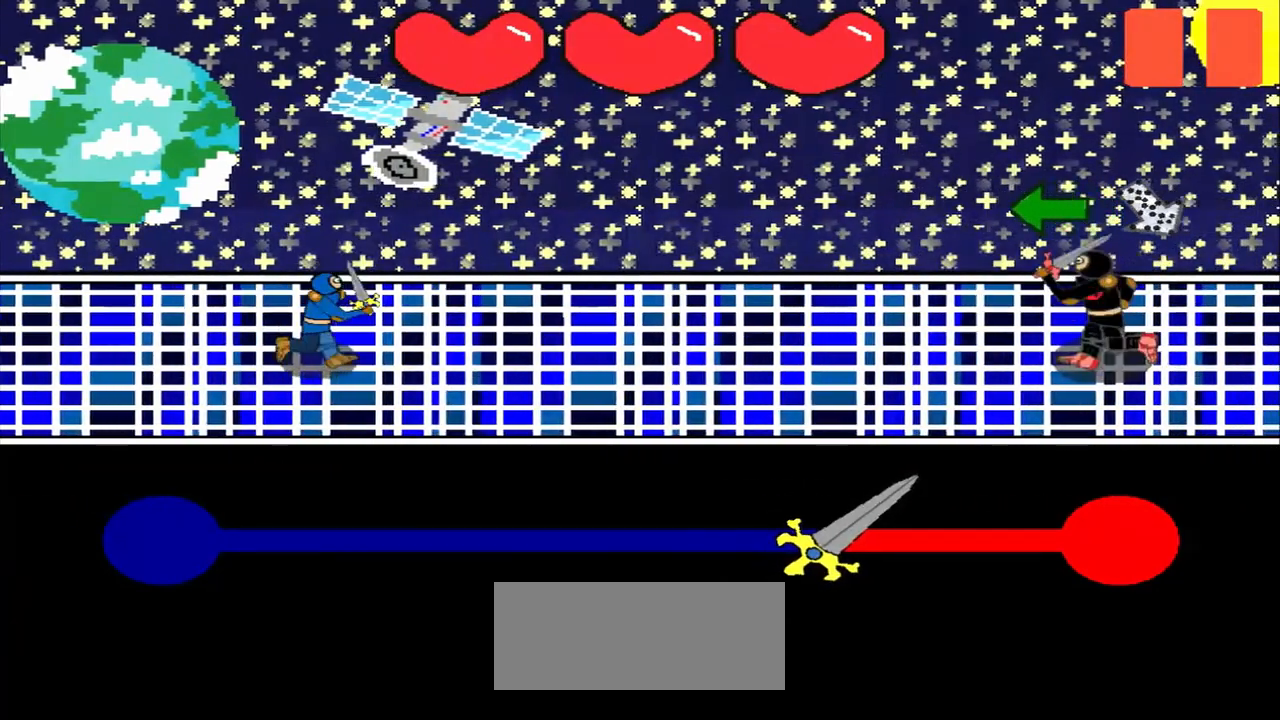
{"dt_ms": 500, "buttons": [], "left_stick": "left", "events": [[500, "left_stick", "left"]]}
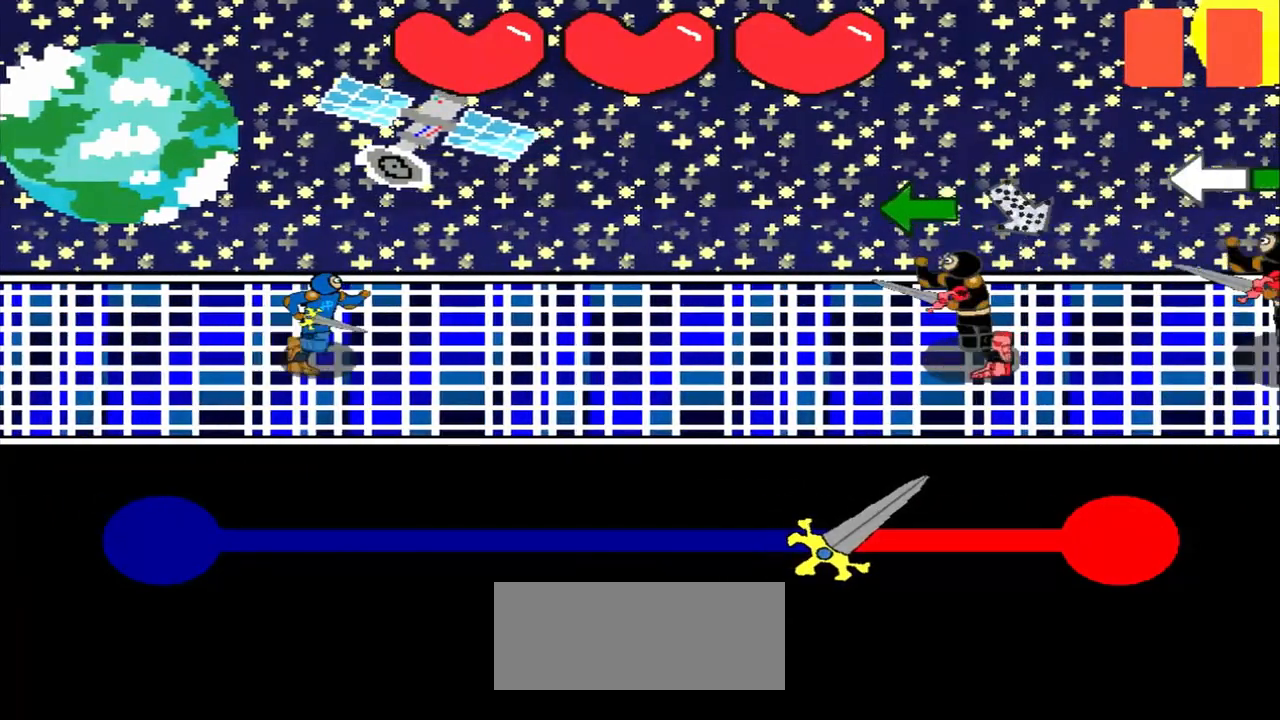
{"dt_ms": 500, "buttons": [], "left_stick": "left", "events": [[125, "left_stick", "center"], [417, "left_stick", "left"]]}
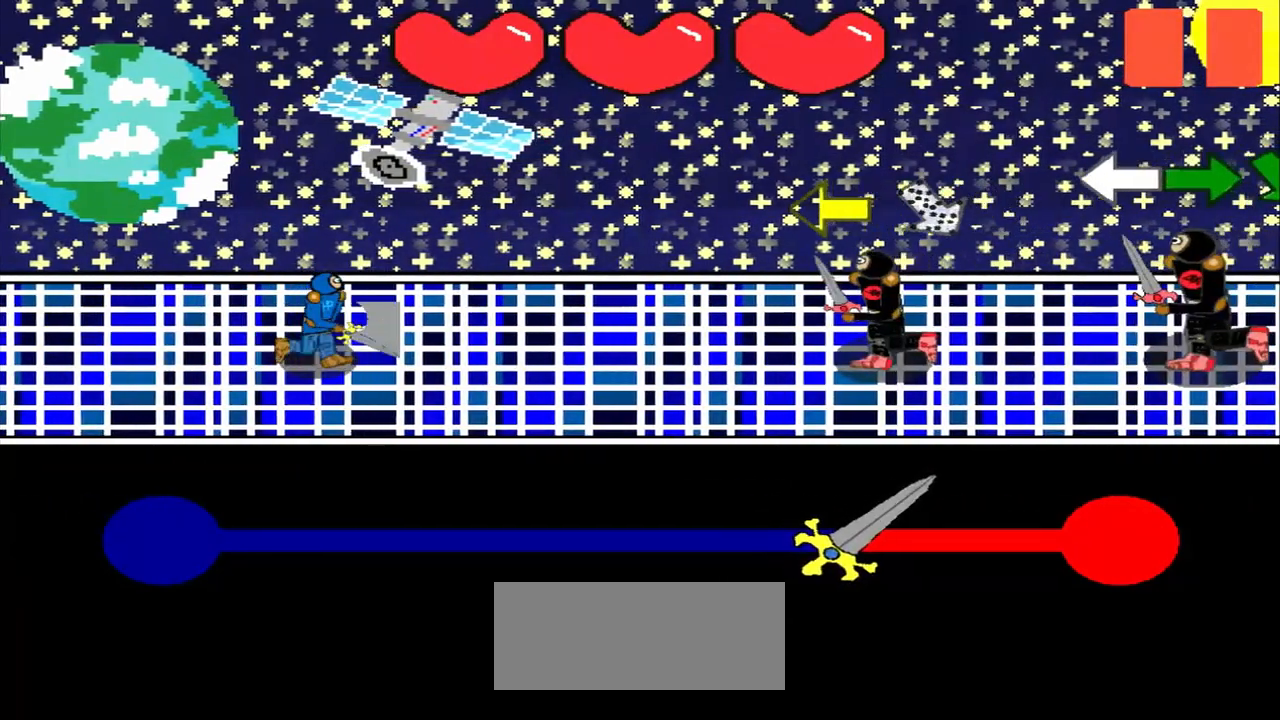
{"dt_ms": 500, "buttons": [], "left_stick": "center", "events": [[83, "left_stick", "center"], [292, "left_stick", "left"], [458, "left_stick", "center"]]}
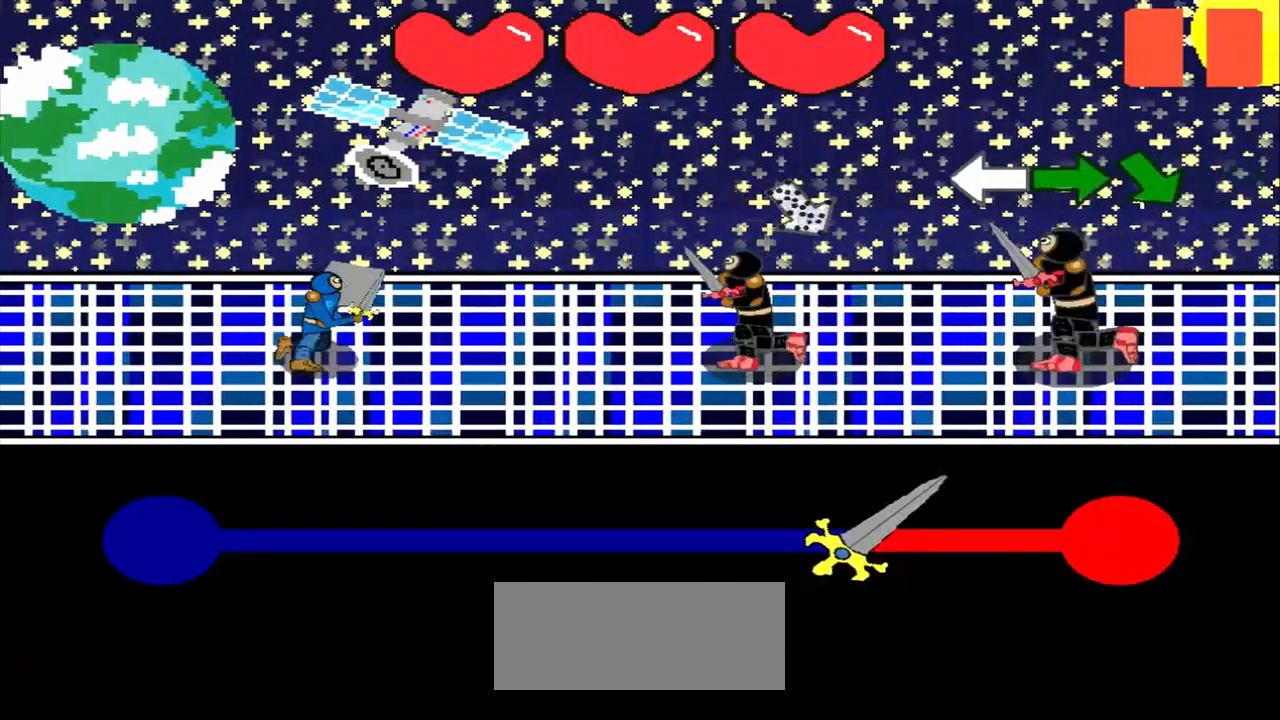
{"dt_ms": 500, "buttons": [], "left_stick": "center", "events": [[125, "left_stick", "up-left"], [292, "left_stick", "center"]]}
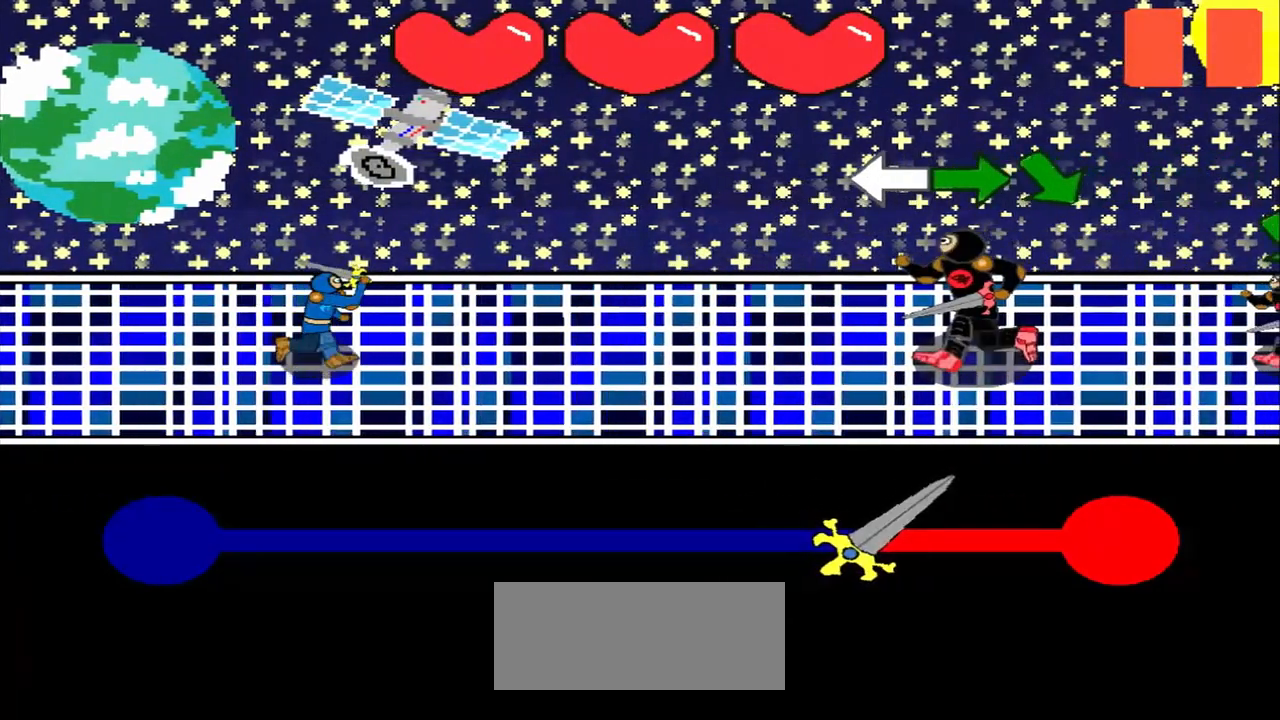
{"dt_ms": 500, "buttons": [], "left_stick": "right", "events": [[83, "left_stick", "left"], [208, "left_stick", "center"], [417, "left_stick", "right"]]}
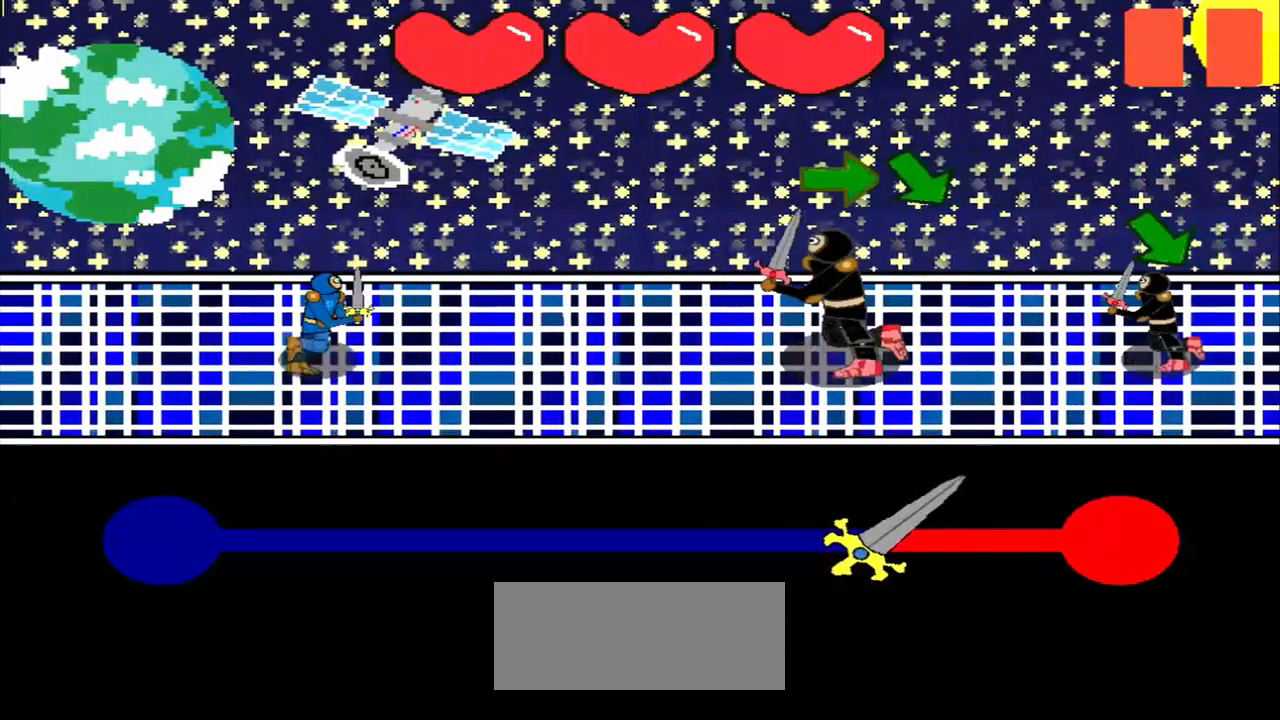
{"dt_ms": 500, "buttons": [], "left_stick": "right", "events": [[250, "left_stick", "center"], [333, "left_stick", "right"]]}
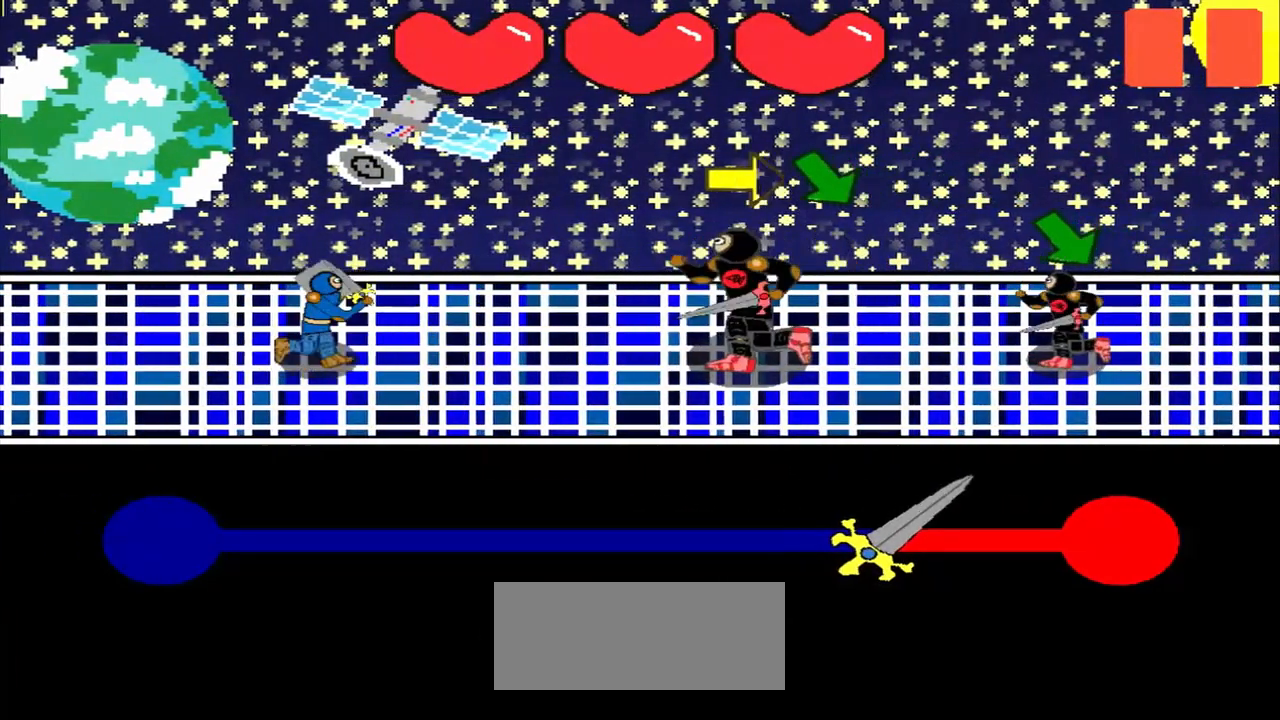
{"dt_ms": 500, "buttons": [], "left_stick": "down-right", "events": [[83, "left_stick", "center"], [458, "left_stick", "down-right"]]}
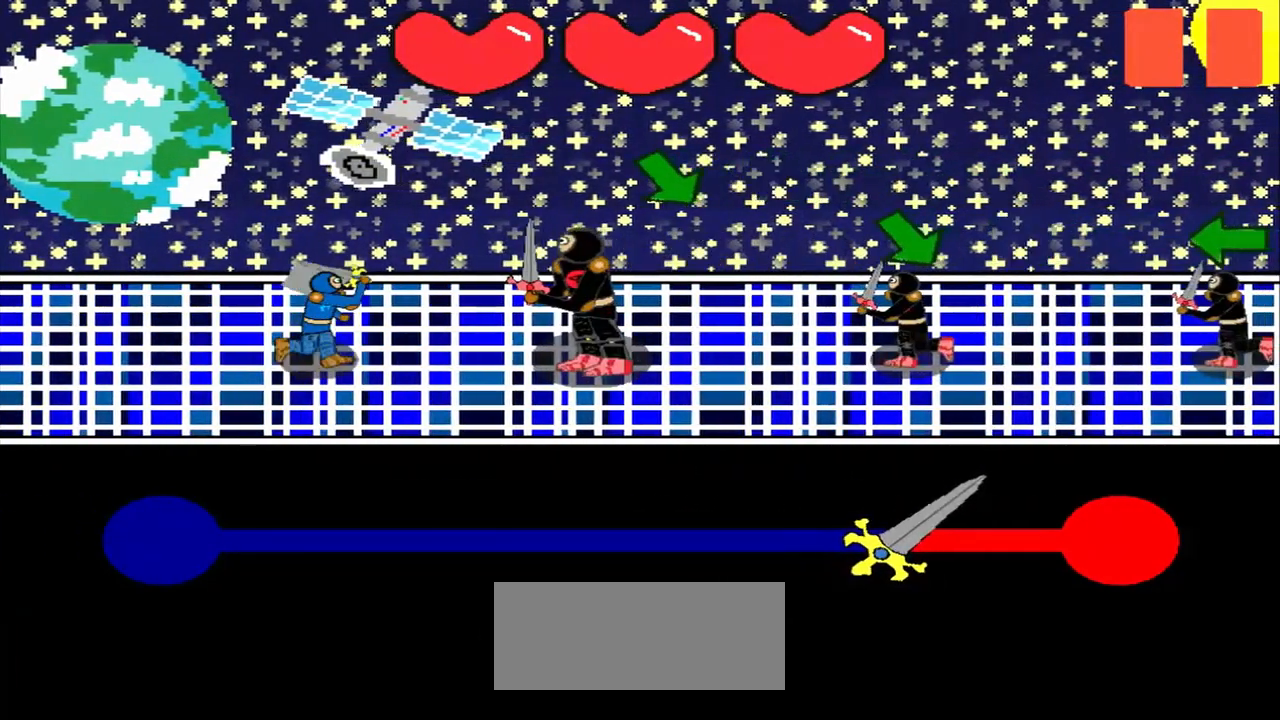
{"dt_ms": 500, "buttons": [], "left_stick": "down-right", "events": [[167, "left_stick", "center"], [333, "left_stick", "down-right"]]}
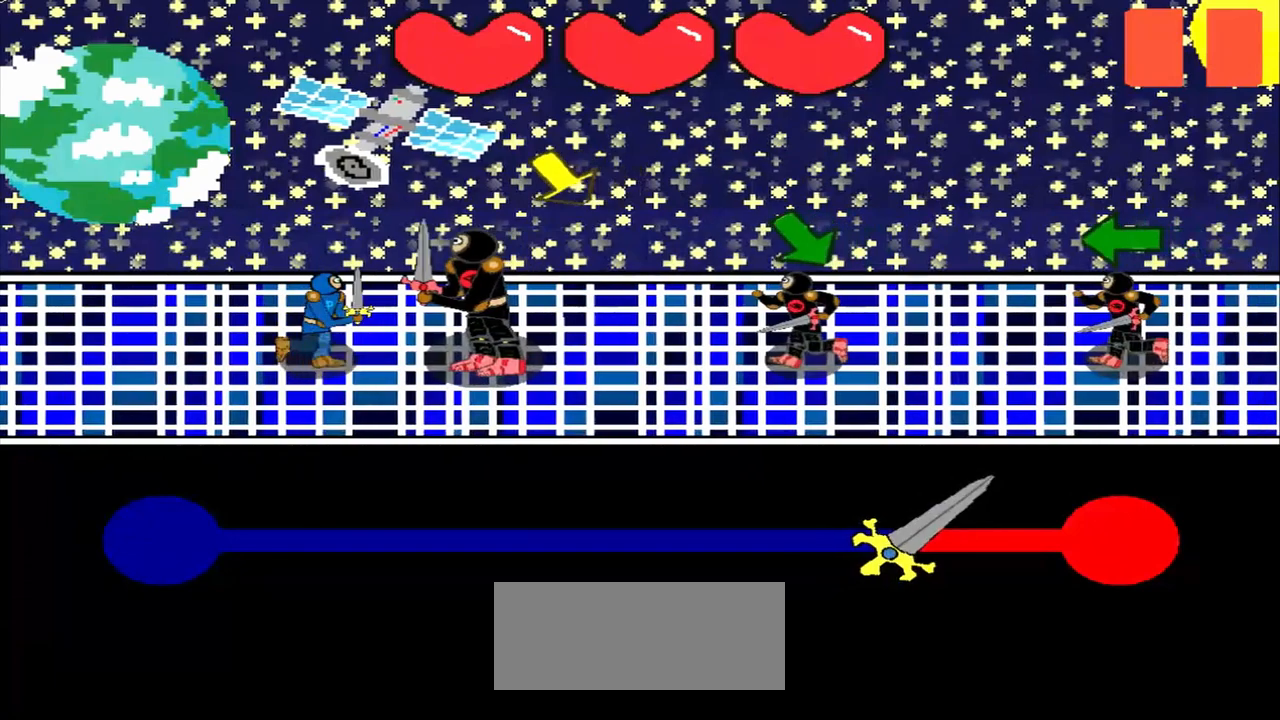
{"dt_ms": 500, "buttons": [], "left_stick": "center", "events": [[292, "left_stick", "center"]]}
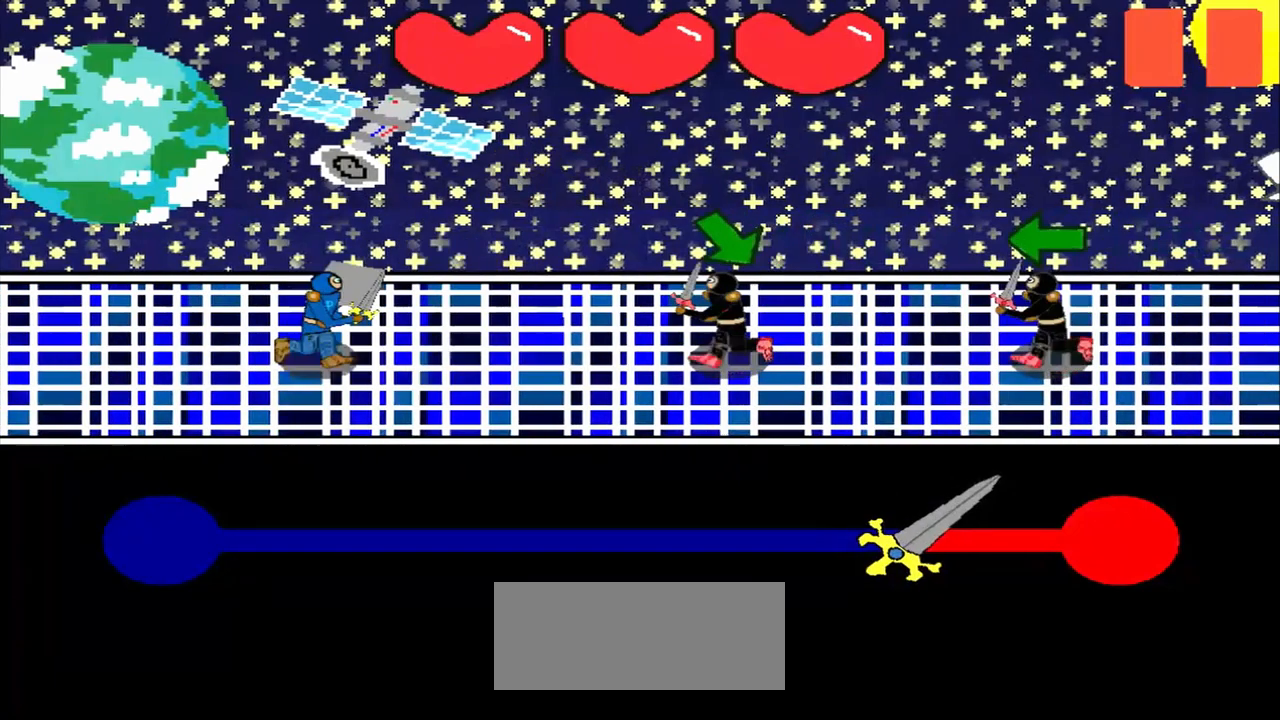
{"dt_ms": 500, "buttons": [], "left_stick": "down-right", "events": [[125, "left_stick", "down-right"], [208, "left_stick", "center"], [375, "left_stick", "down-right"]]}
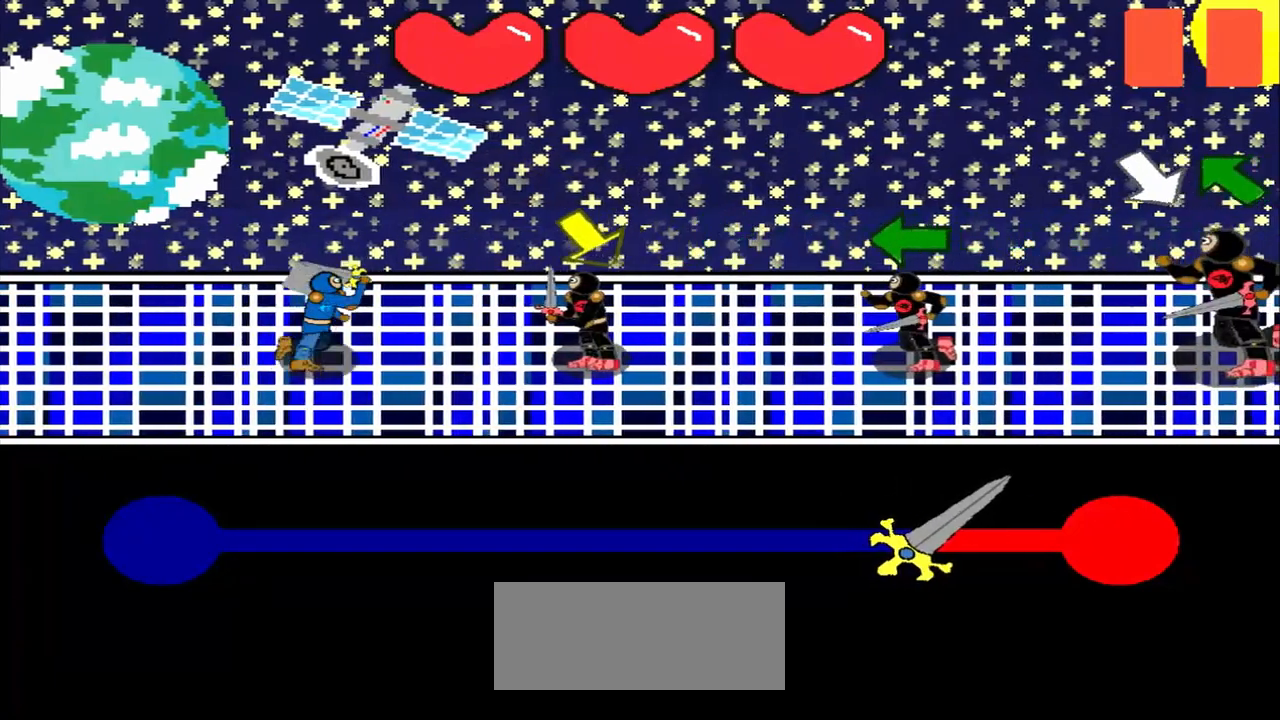
{"dt_ms": 500, "buttons": [], "left_stick": "center", "events": [[83, "left_stick", "center"], [292, "left_stick", "down-right"], [458, "left_stick", "center"]]}
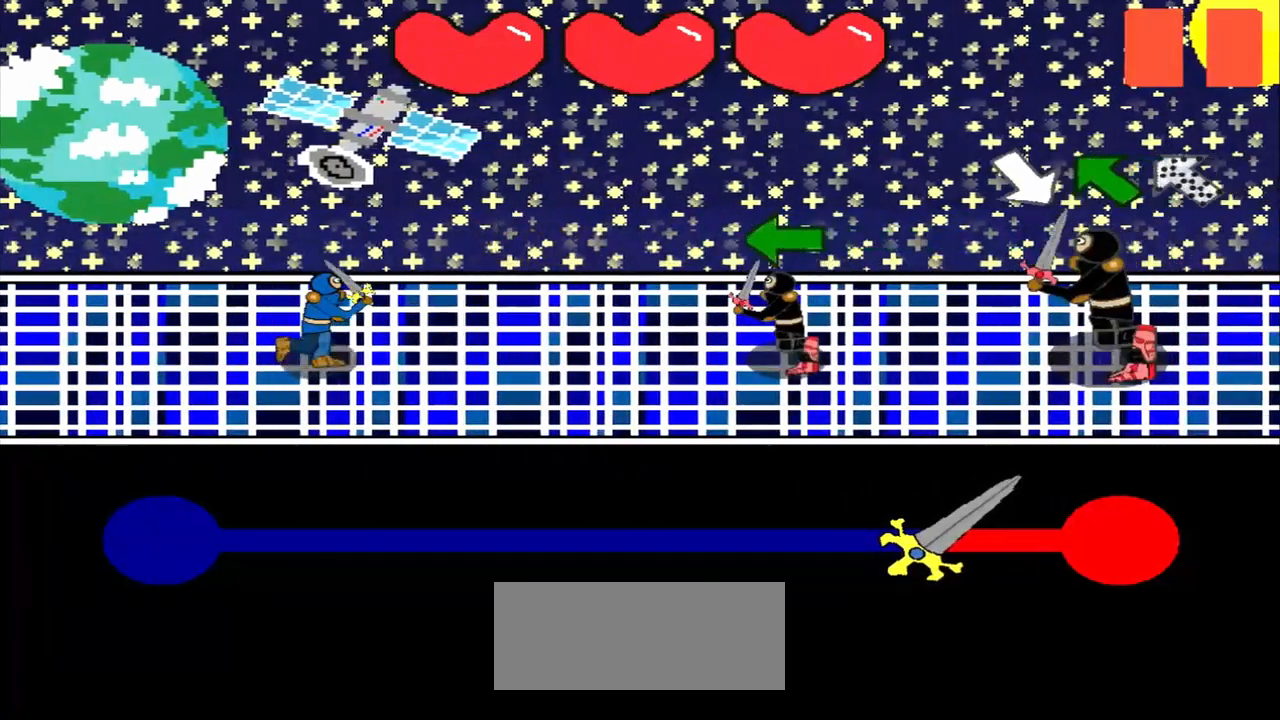
{"dt_ms": 500, "buttons": [], "left_stick": "center", "events": [[167, "left_stick", "left"], [292, "left_stick", "center"]]}
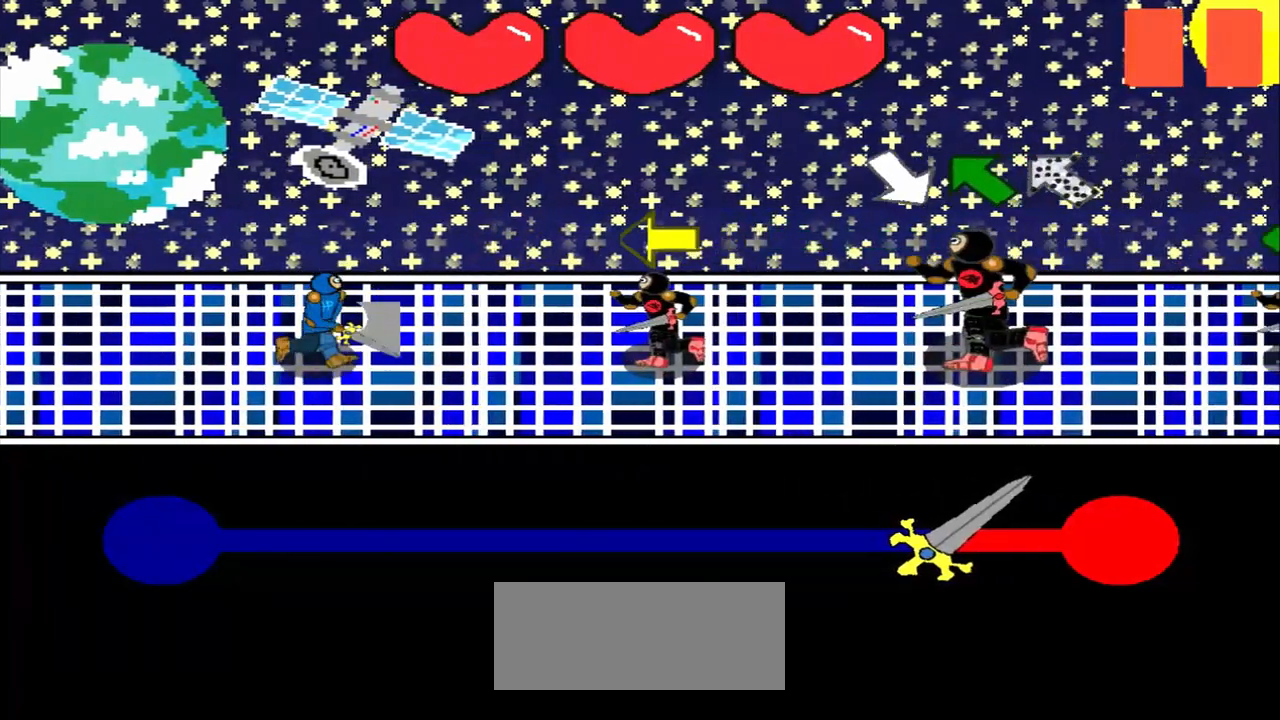
{"dt_ms": 500, "buttons": [], "left_stick": "center", "events": [[83, "left_stick", "left"], [208, "left_stick", "center"], [333, "left_stick", "left"], [500, "left_stick", "center"]]}
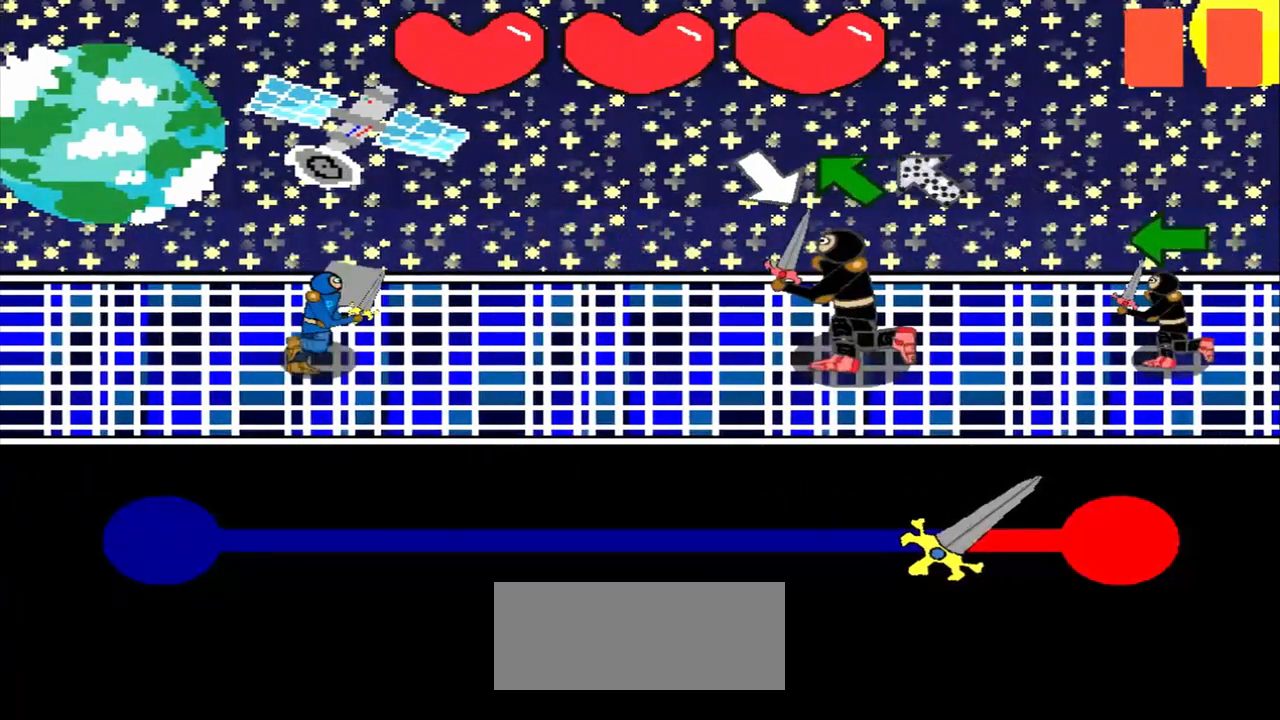
{"dt_ms": 500, "buttons": [], "left_stick": "center", "events": [[292, "left_stick", "down-right"], [375, "left_stick", "center"]]}
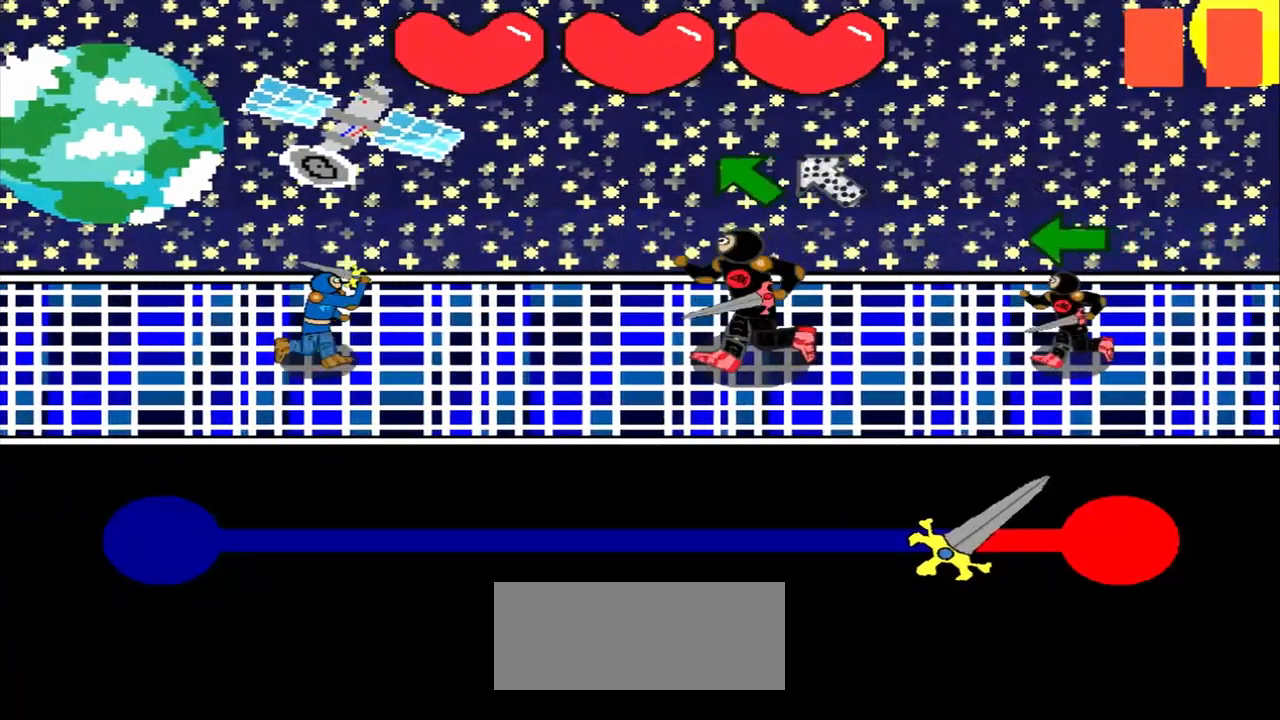
{"dt_ms": 500, "buttons": [], "left_stick": "center", "events": [[167, "left_stick", "up-left"], [333, "left_stick", "center"]]}
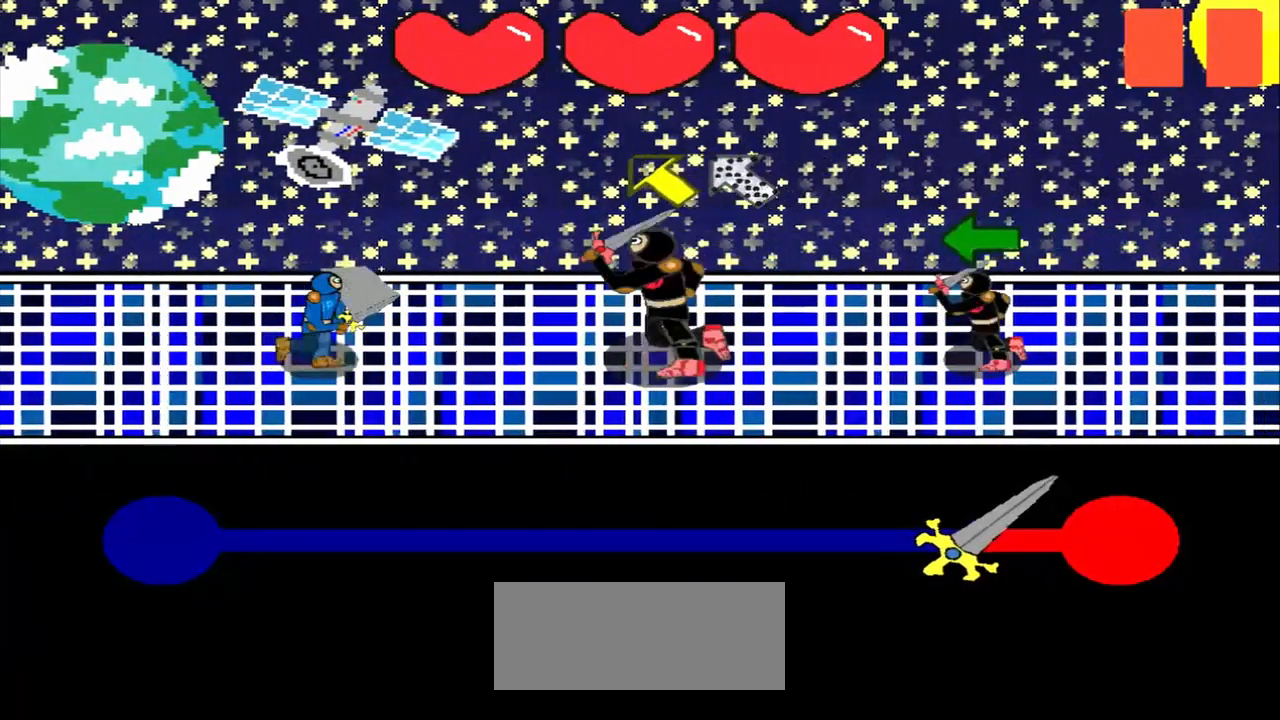
{"dt_ms": 500, "buttons": [], "left_stick": "center", "events": [[83, "left_stick", "up-left"], [167, "left_stick", "center"], [292, "left_stick", "up-left"], [458, "left_stick", "center"]]}
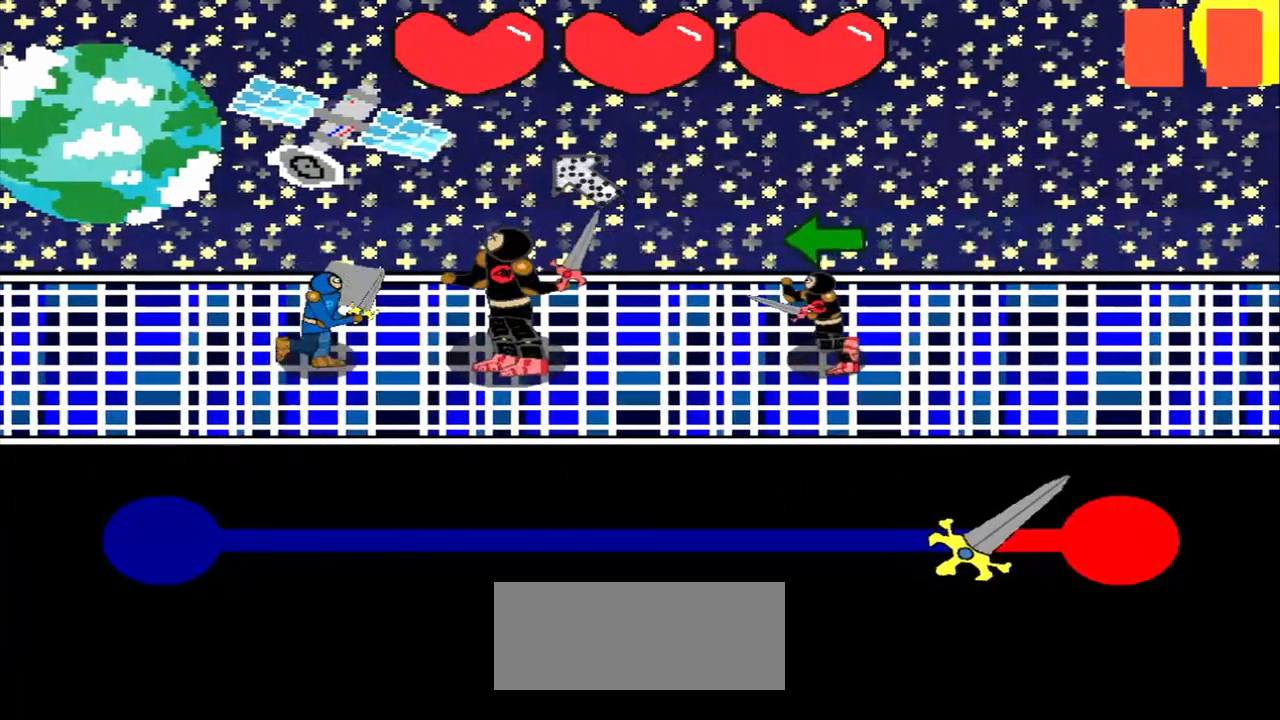
{"dt_ms": 500, "buttons": [], "left_stick": "down-right", "events": [[333, "left_stick", "down-right"]]}
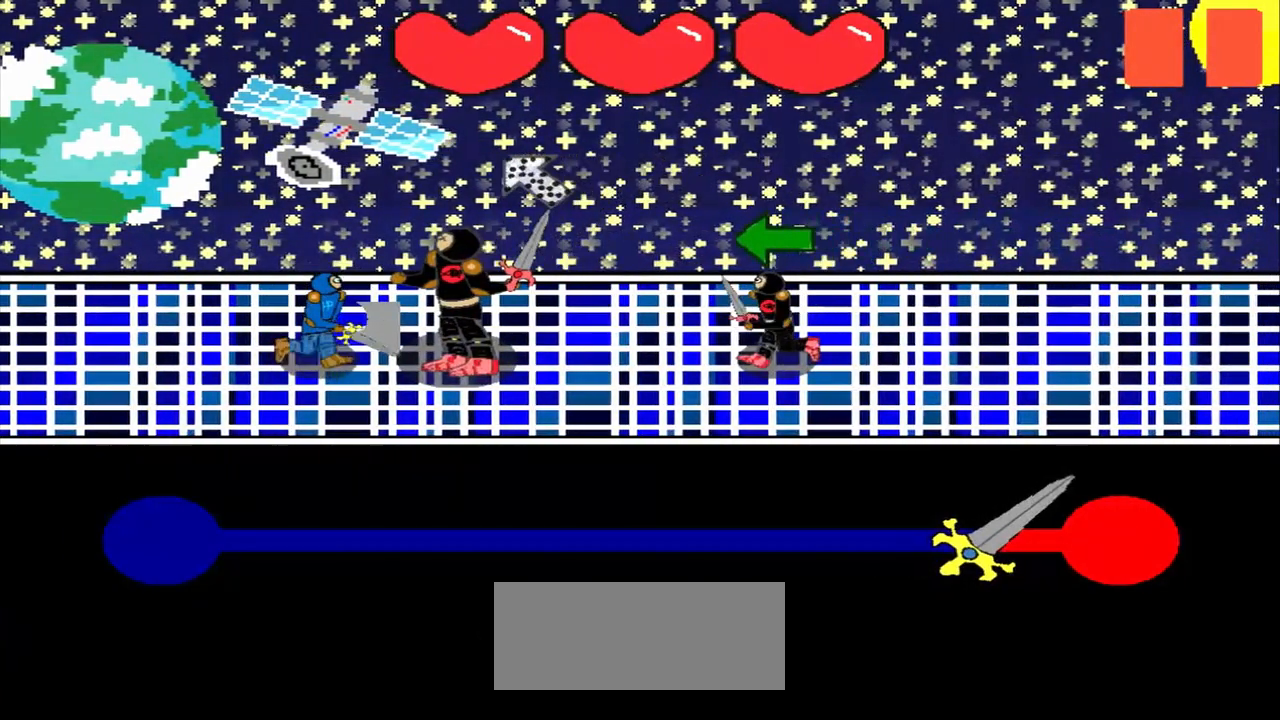
{"dt_ms": 1000, "buttons": [], "left_stick": "left"}
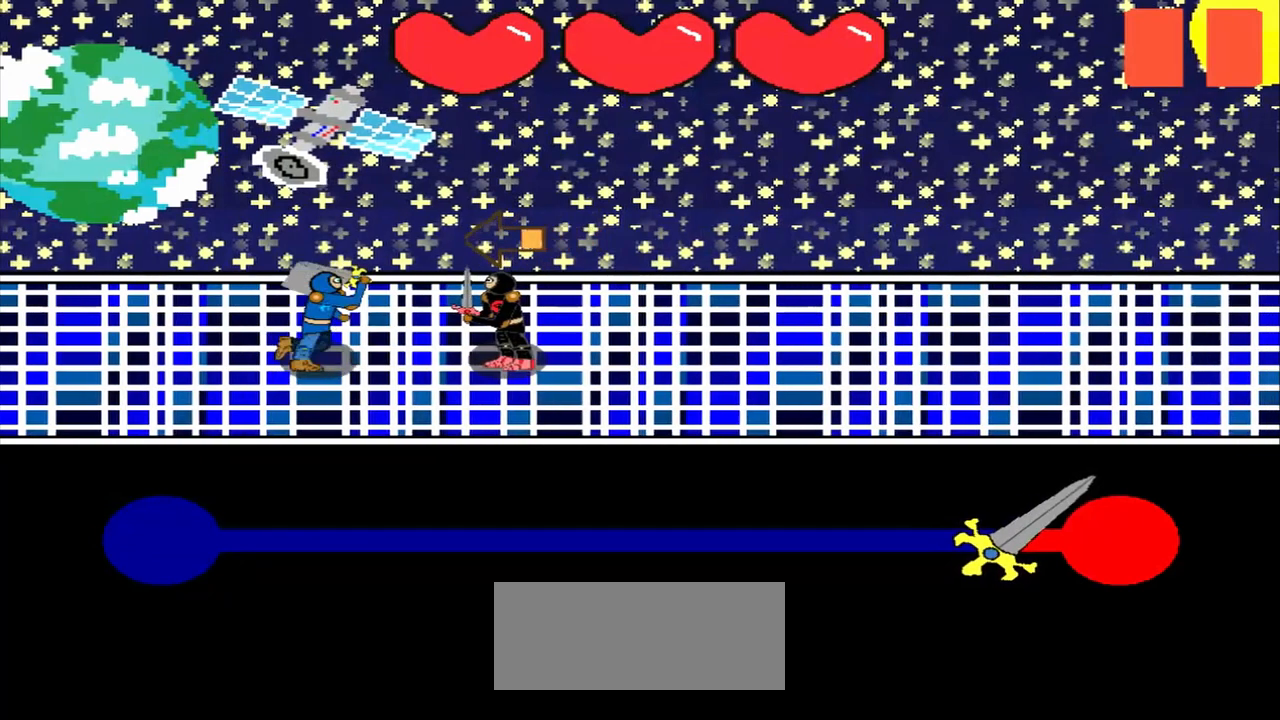
{"dt_ms": 500, "buttons": [], "left_stick": "center", "events": [[83, "left_stick", "center"]]}